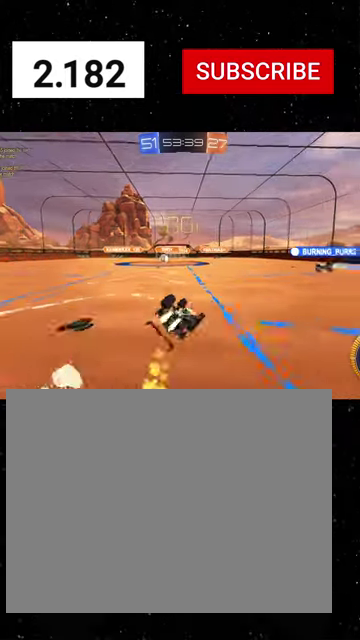
Gameplay with a controller (Xbox layout); each line is a JSON object with the inputs held at the frame after it. "events" lists button and stick changes between this image and that frame as [ms after this image, input, new state], when the widget could be followed in between. Not read: L2.
{"buttons": ["X", "R1", "R2"], "left_stick": "down-left", "right_stick": "center"}
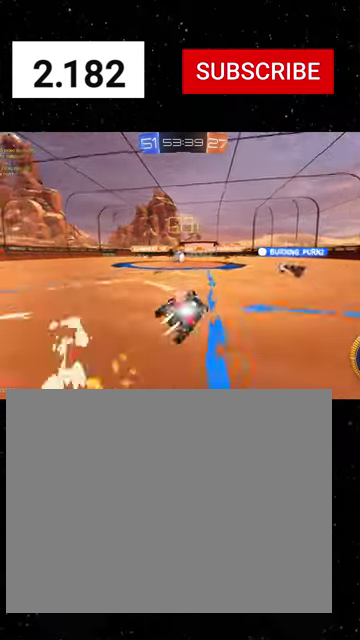
{"buttons": ["R1", "R2"], "left_stick": "left", "right_stick": "center", "events": [[33, "left_stick", "left"], [133, "L1", "down"], [133, "R1", "up"], [133, "X", "up"], [266, "L1", "up"], [266, "R1", "down"]]}
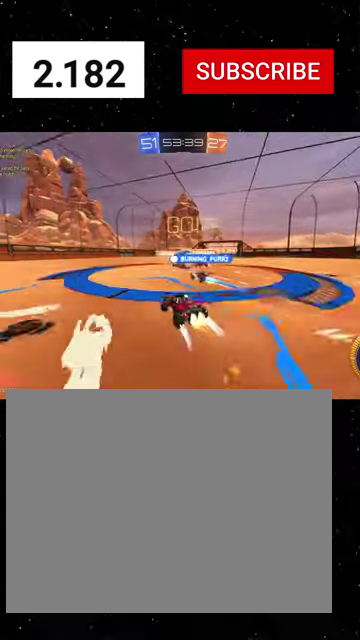
{"buttons": ["R1", "R2"], "left_stick": "left", "right_stick": "center", "events": []}
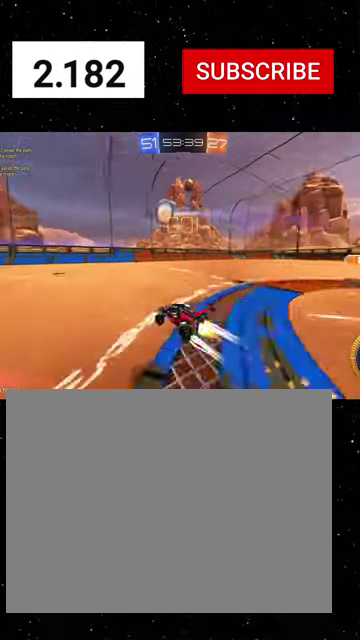
{"buttons": ["R2"], "left_stick": "left", "right_stick": "center", "events": [[66, "R1", "up"], [233, "L1", "down"], [300, "R1", "down"], [400, "L1", "up"], [466, "R1", "up"]]}
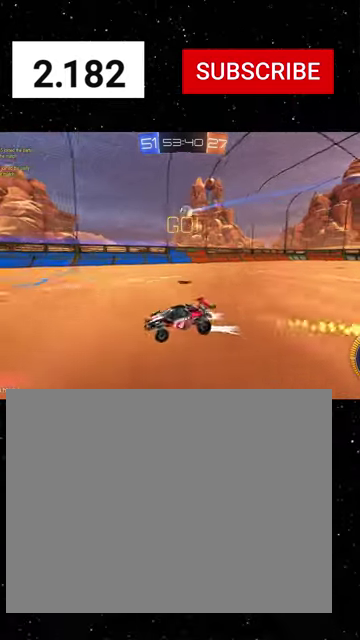
{"buttons": [], "left_stick": "left", "right_stick": "center", "events": [[66, "R1", "down"], [300, "R1", "up"], [500, "R2", "up"]]}
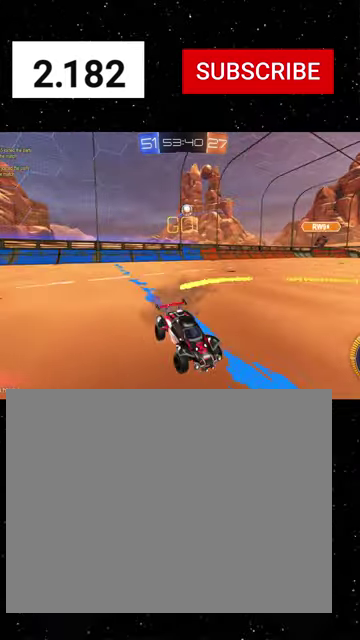
{"buttons": ["R2"], "left_stick": "left", "right_stick": "center", "events": [[166, "R2", "down"], [266, "R2", "up"], [366, "R2", "down"]]}
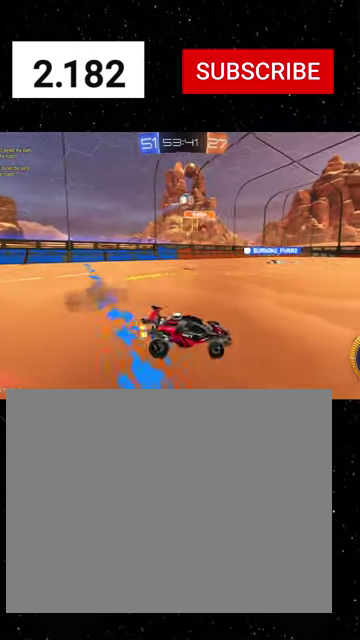
{"buttons": ["R1", "R2"], "left_stick": "down-left", "right_stick": "center", "events": [[33, "R1", "down"], [133, "R1", "up"], [200, "left_stick", "down"], [233, "A", "down"], [266, "R1", "down"], [366, "left_stick", "down-left"], [466, "A", "up"]]}
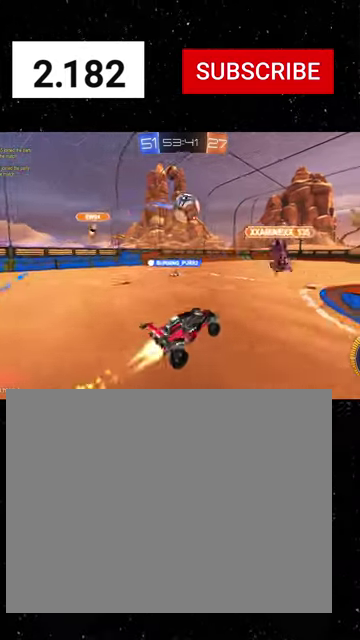
{"buttons": ["R1", "R2"], "left_stick": "up-right", "right_stick": "center", "events": [[33, "left_stick", "left"], [100, "R1", "up"], [200, "left_stick", "up"], [300, "left_stick", "up-right"], [500, "R1", "down"]]}
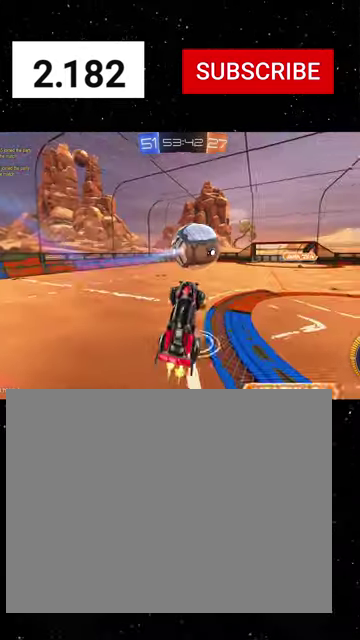
{"buttons": ["A", "L1", "R1", "R2"], "left_stick": "up-left", "right_stick": "center", "events": [[200, "left_stick", "up"], [233, "R1", "up"], [266, "L1", "down"], [266, "left_stick", "up-left"], [433, "A", "down"], [433, "R1", "down"]]}
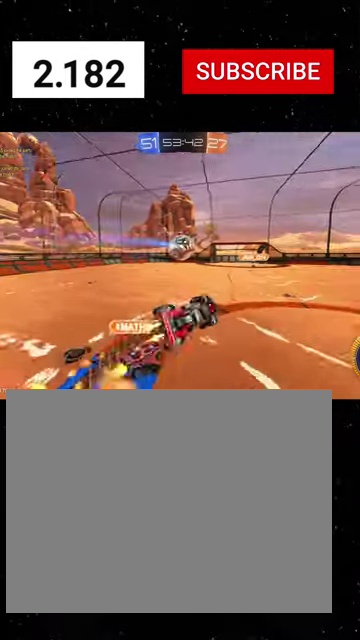
{"buttons": ["X", "L1", "R1", "R2"], "left_stick": "down-right", "right_stick": "center", "events": [[33, "left_stick", "left"], [100, "A", "up"], [100, "X", "down"], [100, "left_stick", "down-left"], [166, "Y", "down"], [166, "left_stick", "down"], [233, "Y", "up"], [400, "left_stick", "down-right"]]}
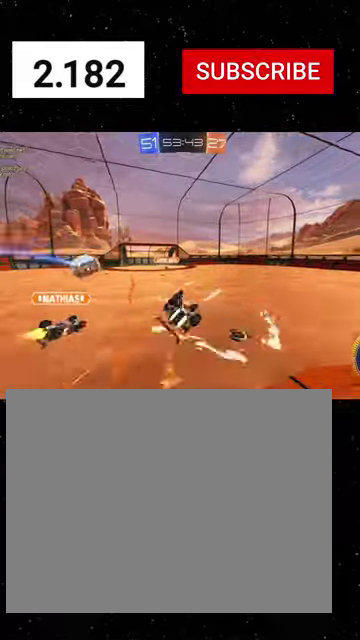
{"buttons": ["X", "R1", "R2"], "left_stick": "down-left", "right_stick": "center", "events": [[66, "Y", "down"], [133, "L1", "up"], [133, "left_stick", "down"], [200, "Y", "up"], [233, "R1", "up"], [333, "R1", "down"], [433, "left_stick", "down-left"]]}
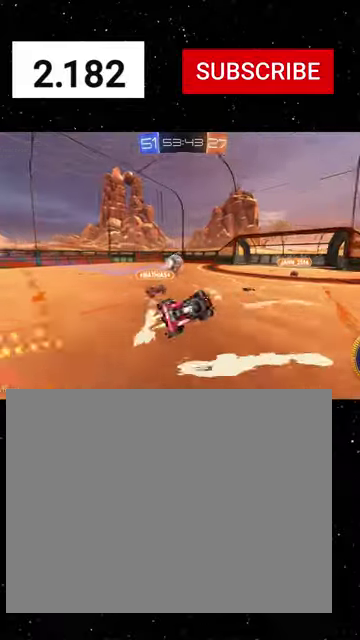
{"buttons": ["R1", "R2"], "left_stick": "left", "right_stick": "center", "events": [[100, "left_stick", "left"], [166, "X", "up"], [166, "left_stick", "center"], [200, "R1", "up"], [333, "left_stick", "left"], [366, "R1", "down"]]}
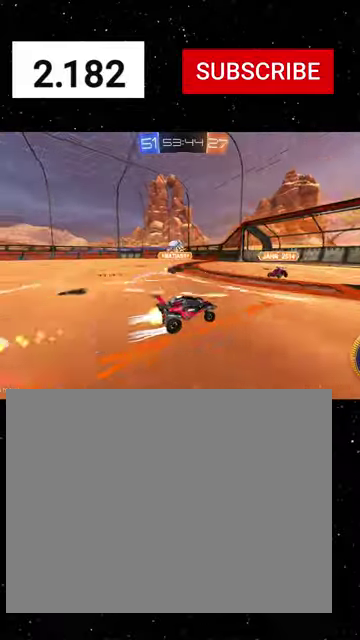
{"buttons": ["R1", "R2"], "left_stick": "left", "right_stick": "center", "events": []}
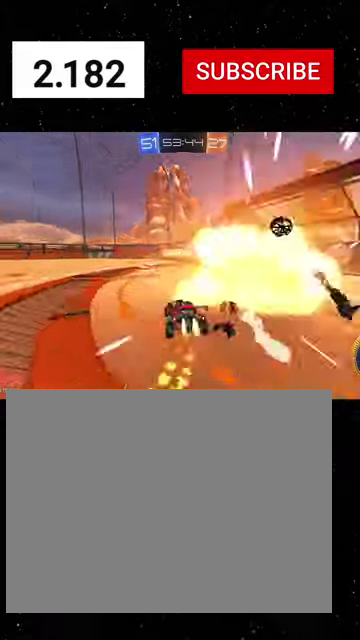
{"buttons": ["R1", "R2"], "left_stick": "left", "right_stick": "center", "events": [[166, "left_stick", "center"], [300, "left_stick", "right"], [400, "left_stick", "left"]]}
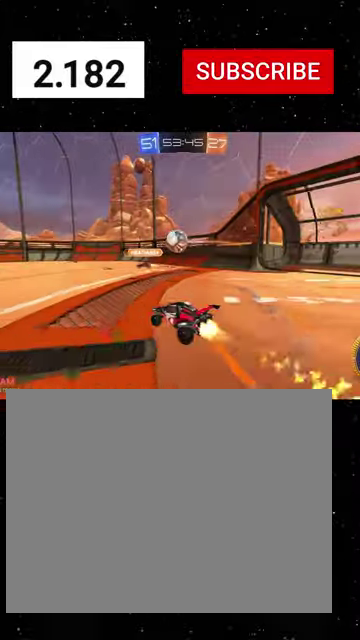
{"buttons": ["A", "R2"], "left_stick": "down-right", "right_stick": "center", "events": [[133, "left_stick", "down-right"], [166, "A", "down"], [300, "A", "up"], [300, "R1", "up"], [300, "left_stick", "up-left"], [400, "A", "down"], [466, "left_stick", "down-right"]]}
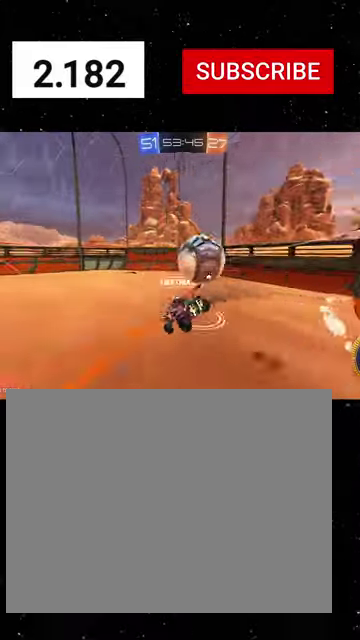
{"buttons": ["X", "R2"], "left_stick": "up", "right_stick": "center", "events": [[66, "A", "up"], [266, "R1", "down"], [266, "X", "down"], [266, "Y", "down"], [366, "R1", "up"], [366, "Y", "up"], [366, "left_stick", "right"], [466, "left_stick", "up"]]}
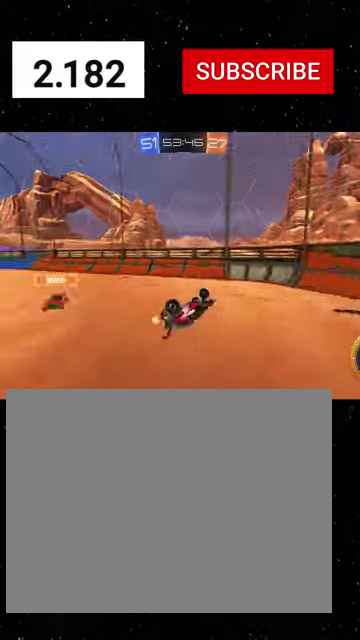
{"buttons": ["Y", "L1", "R2"], "left_stick": "up-left", "right_stick": "center", "events": [[66, "left_stick", "up-left"], [266, "X", "up"], [433, "Y", "down"], [500, "L1", "down"]]}
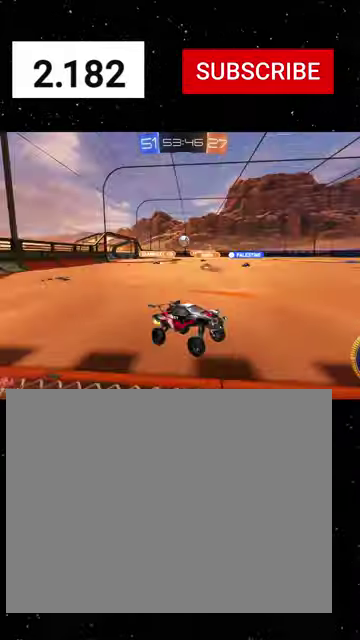
{"buttons": ["R1", "R2"], "left_stick": "left", "right_stick": "center", "events": [[33, "Y", "up"], [166, "L1", "up"], [200, "left_stick", "left"], [433, "R1", "down"]]}
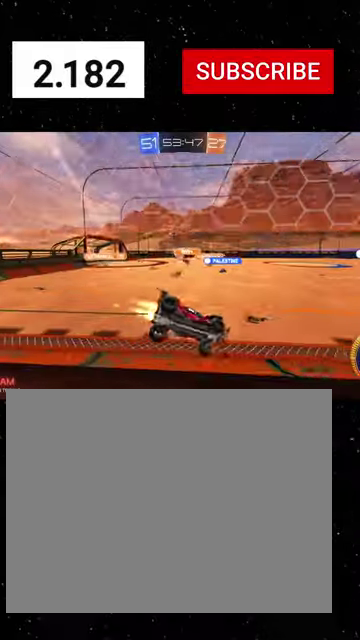
{"buttons": ["R1", "R2"], "left_stick": "left", "right_stick": "center", "events": []}
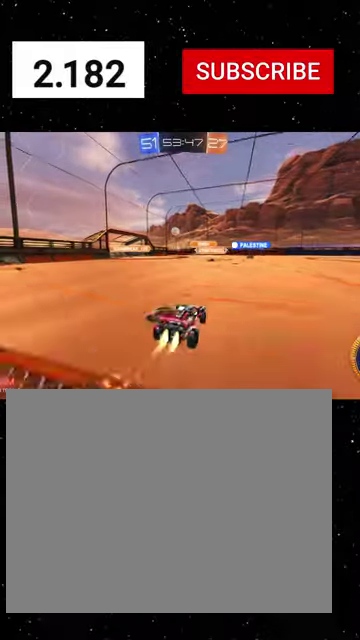
{"buttons": ["X", "R1", "R2"], "left_stick": "down-left", "right_stick": "center", "events": [[33, "left_stick", "center"], [133, "left_stick", "up-left"], [233, "A", "down"], [300, "X", "down"], [300, "left_stick", "down"], [366, "A", "up"], [500, "left_stick", "down-left"]]}
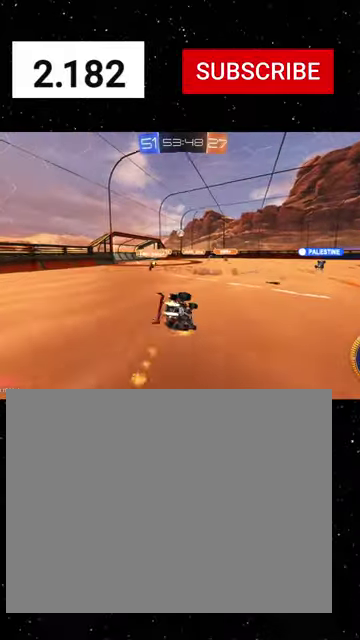
{"buttons": ["X", "R2"], "left_stick": "down-left", "right_stick": "center", "events": [[366, "R1", "up"]]}
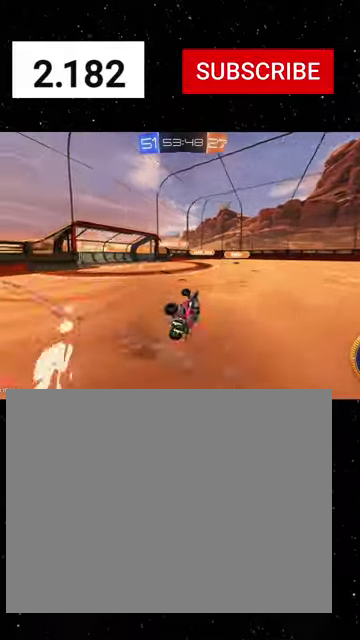
{"buttons": ["R2"], "left_stick": "right", "right_stick": "center", "events": [[100, "left_stick", "center"], [166, "X", "up"], [333, "left_stick", "down-right"], [466, "left_stick", "right"]]}